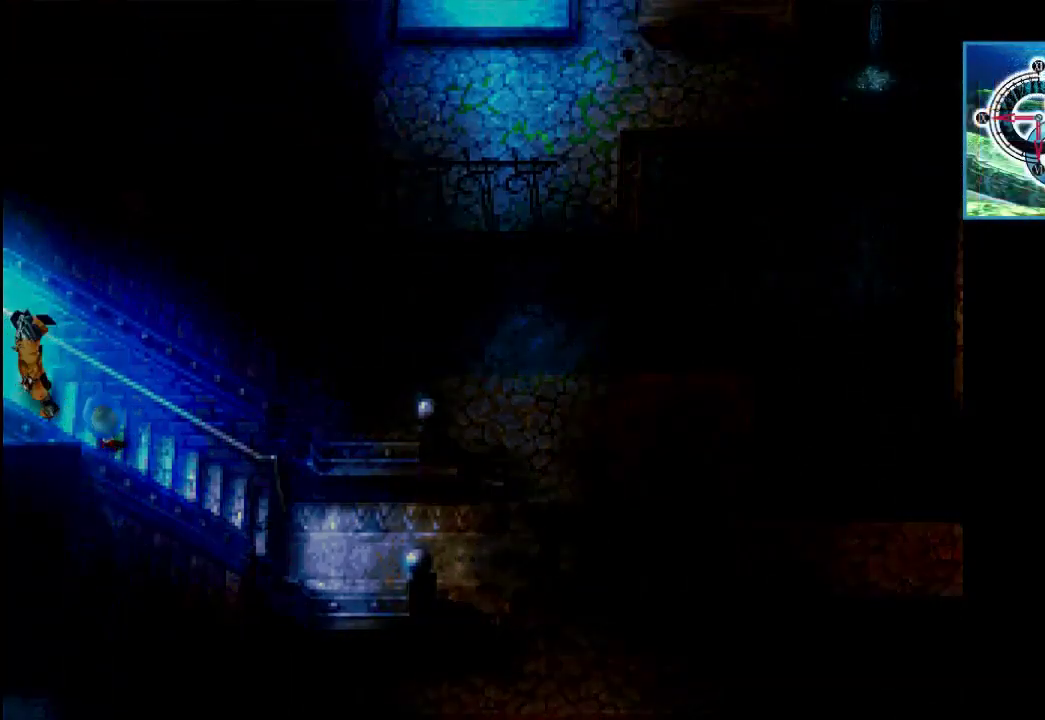
Gameplay with a controller (PlayStation layout); each line is a JSON object with the inputs held at the frame after it. "events" lists button and stick changes between this image and that frame as [ms after this image, input, new state], when the widget could be followed in between. Not read: L3 R3.
{"buttons": [], "left_stick": "center", "right_stick": "center", "events": [[100, "left_stick", "center"]]}
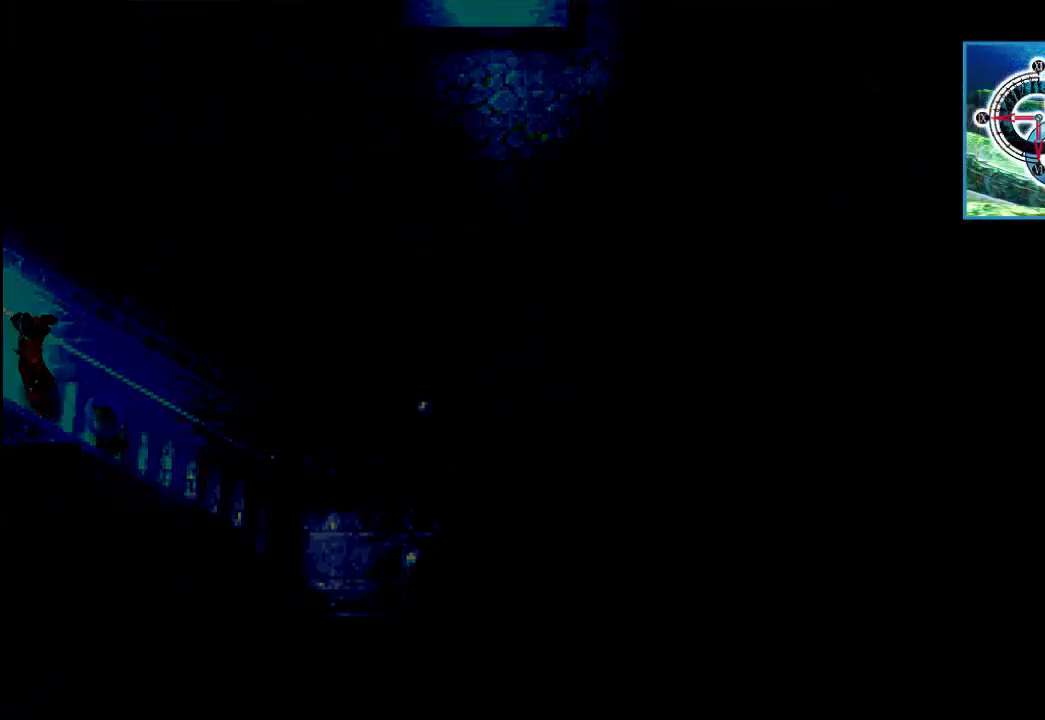
{"buttons": [], "left_stick": "center", "right_stick": "center", "events": []}
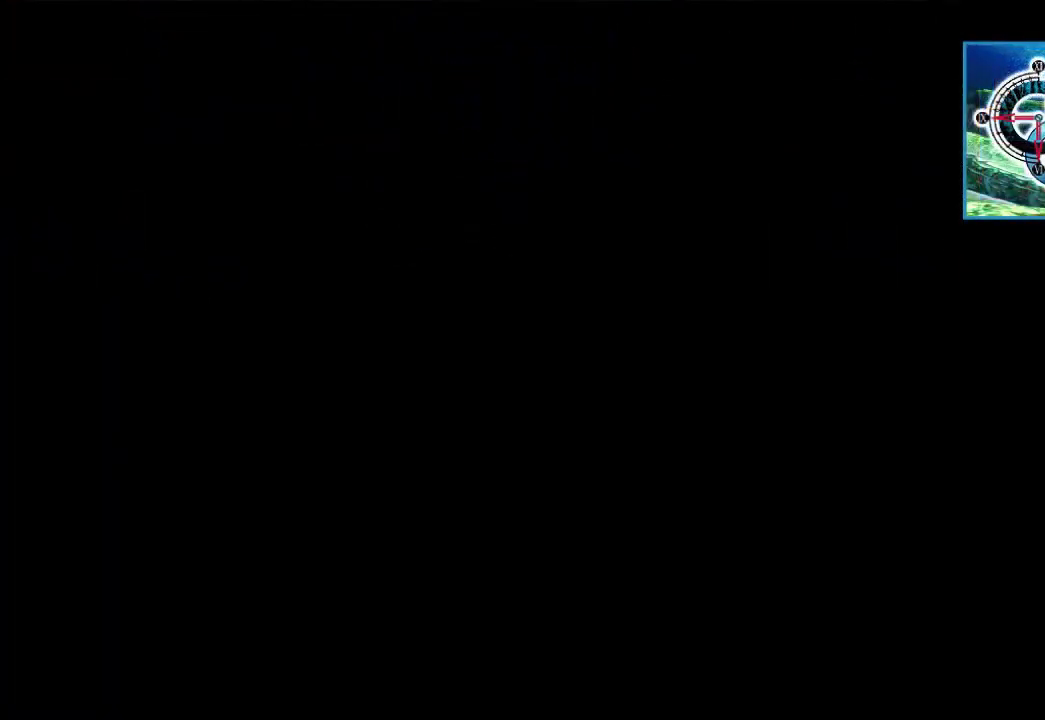
{"buttons": [], "left_stick": "center", "right_stick": "center", "events": []}
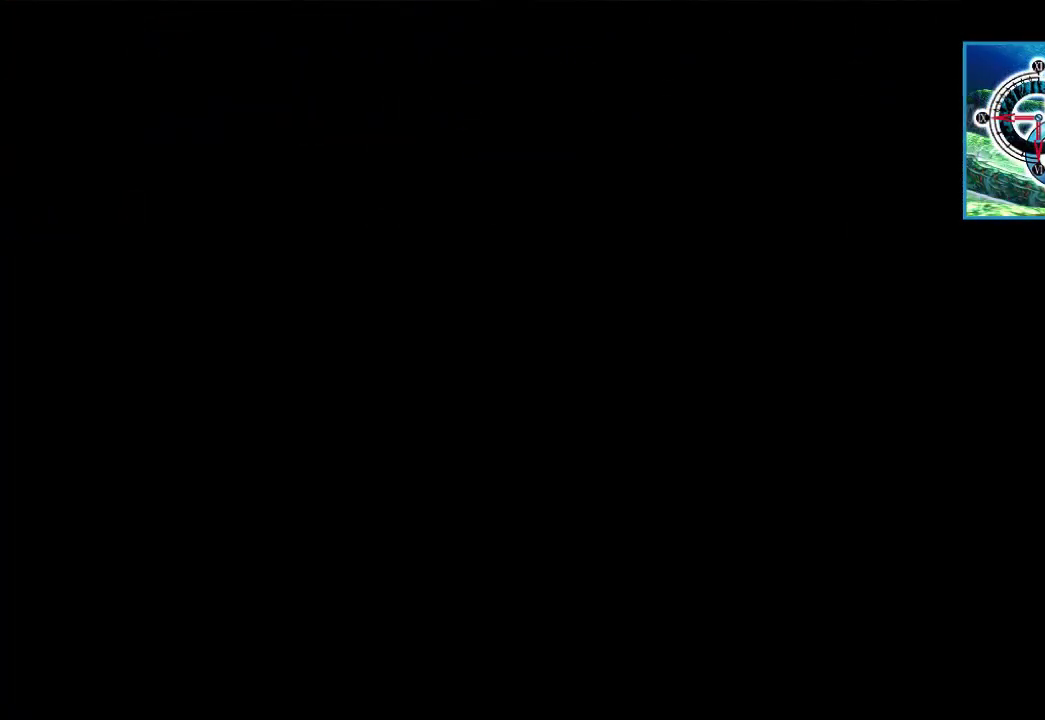
{"buttons": [], "left_stick": "center", "right_stick": "center", "events": []}
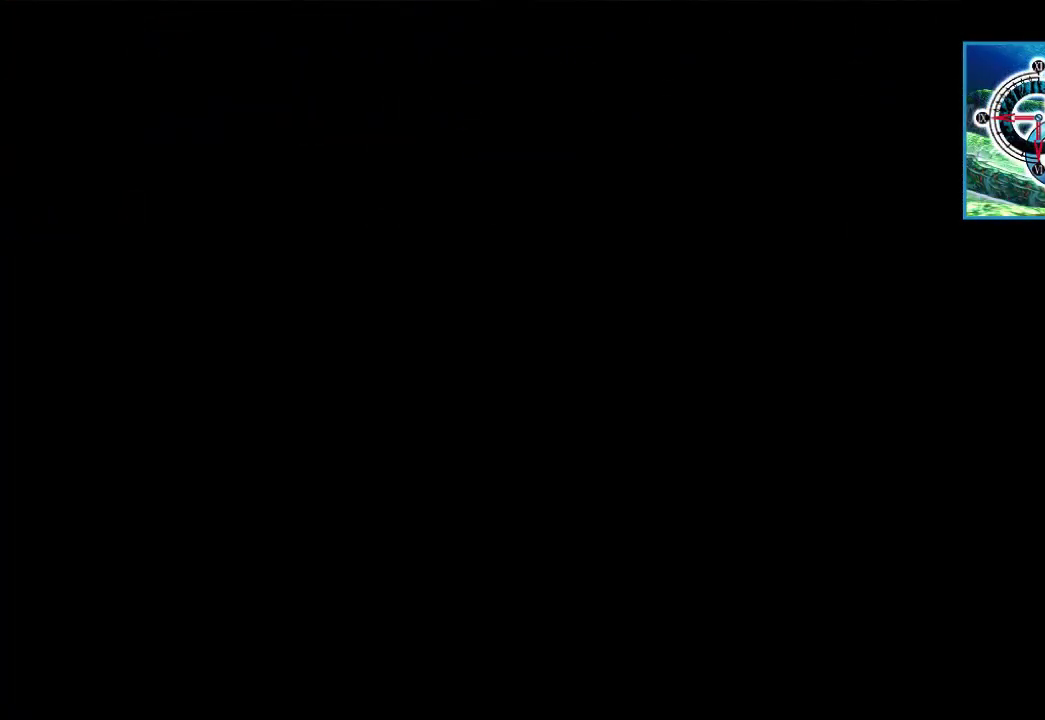
{"buttons": [], "left_stick": "center", "right_stick": "center", "events": []}
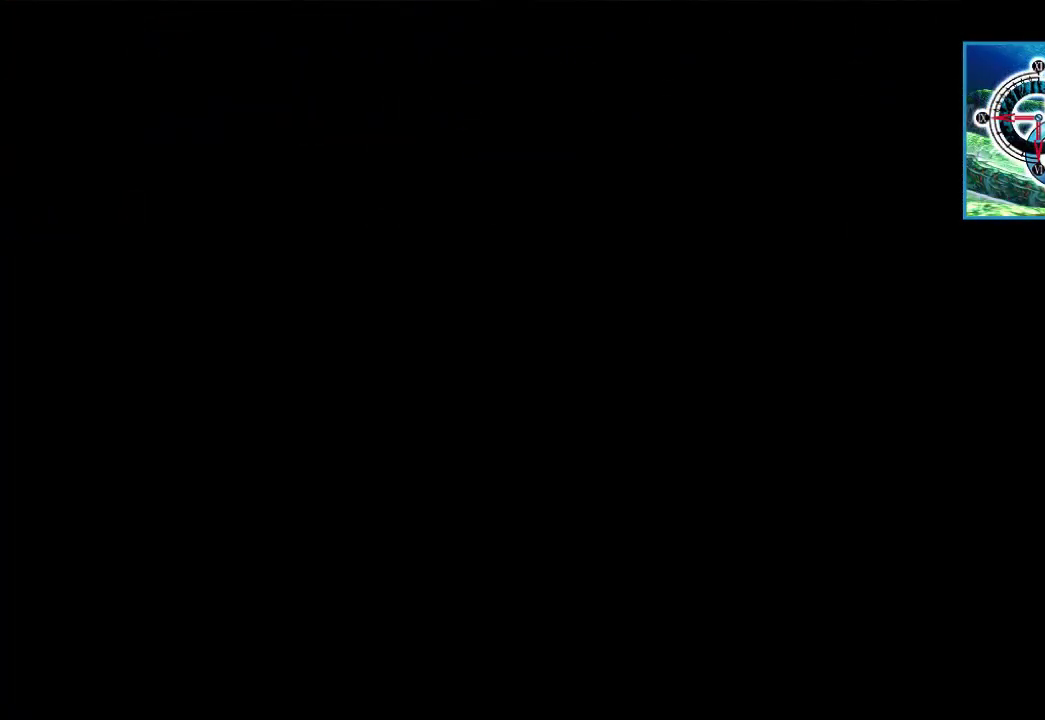
{"buttons": [], "left_stick": "center", "right_stick": "center", "events": []}
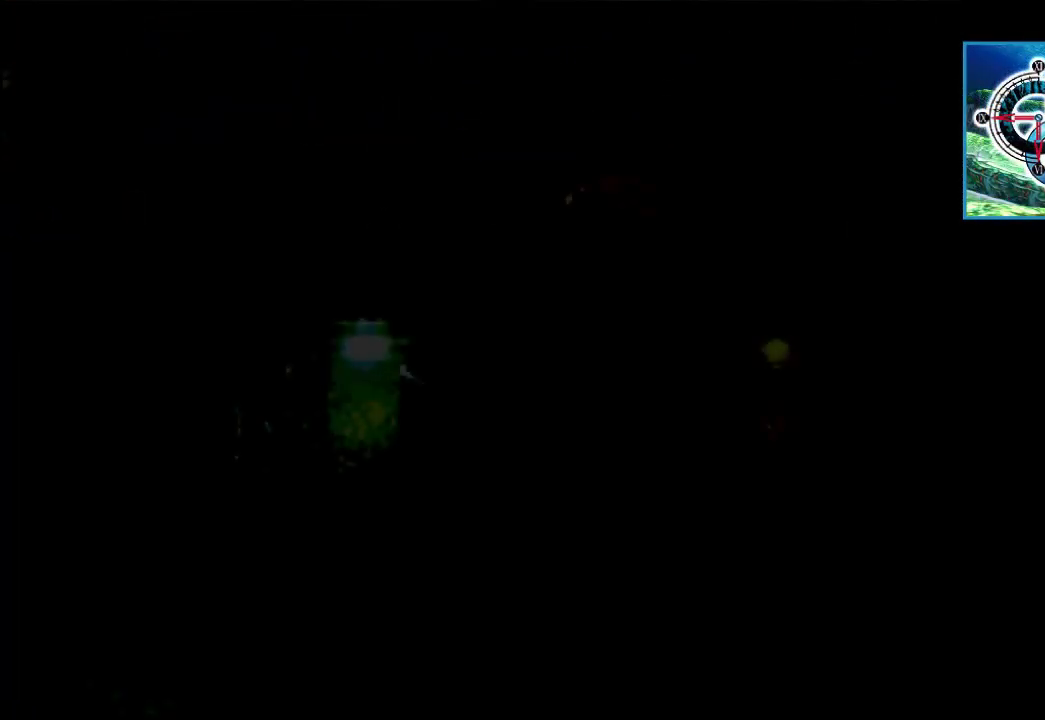
{"buttons": [], "left_stick": "center", "right_stick": "center", "events": []}
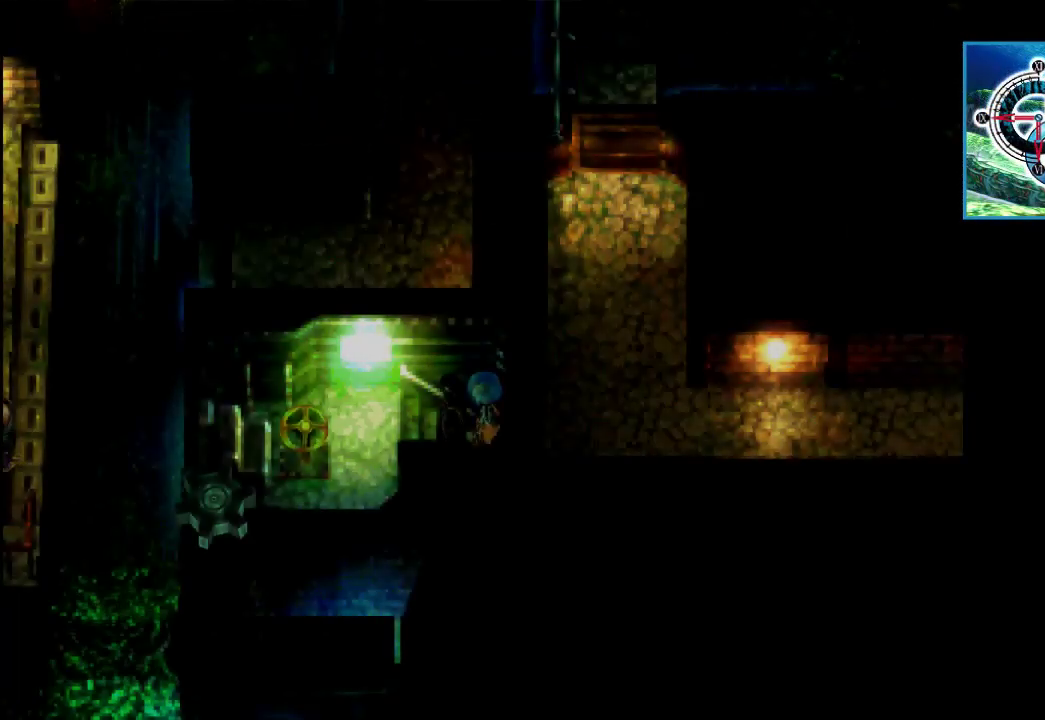
{"buttons": [], "left_stick": "center", "right_stick": "center", "events": []}
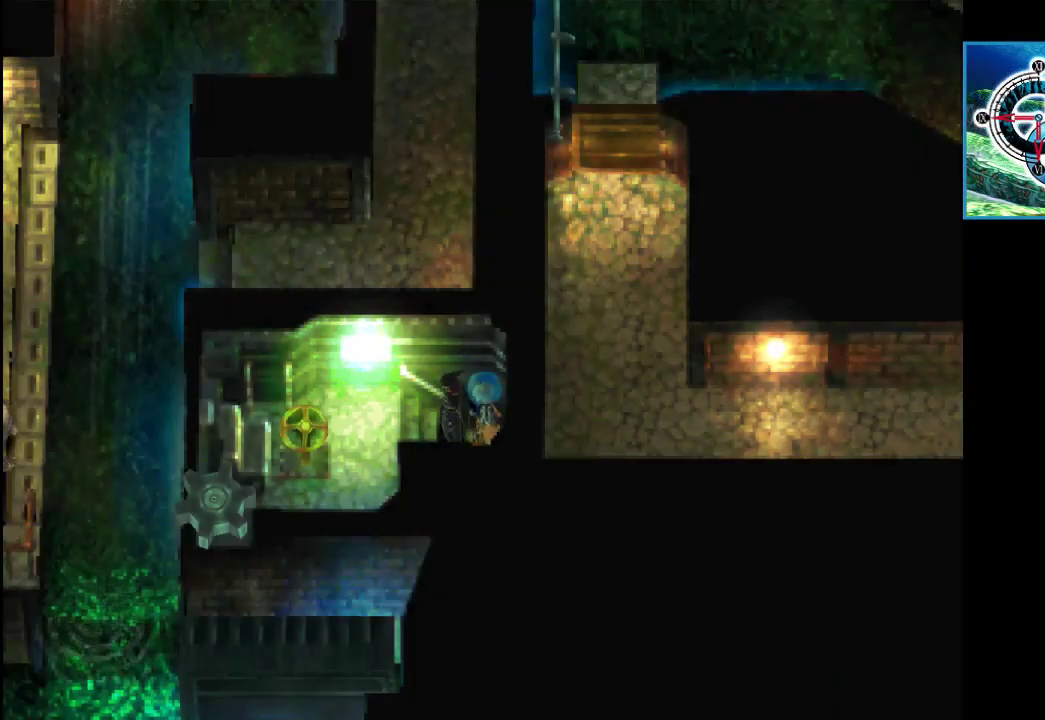
{"buttons": [], "left_stick": "left", "right_stick": "center", "events": [[400, "left_stick", "left"]]}
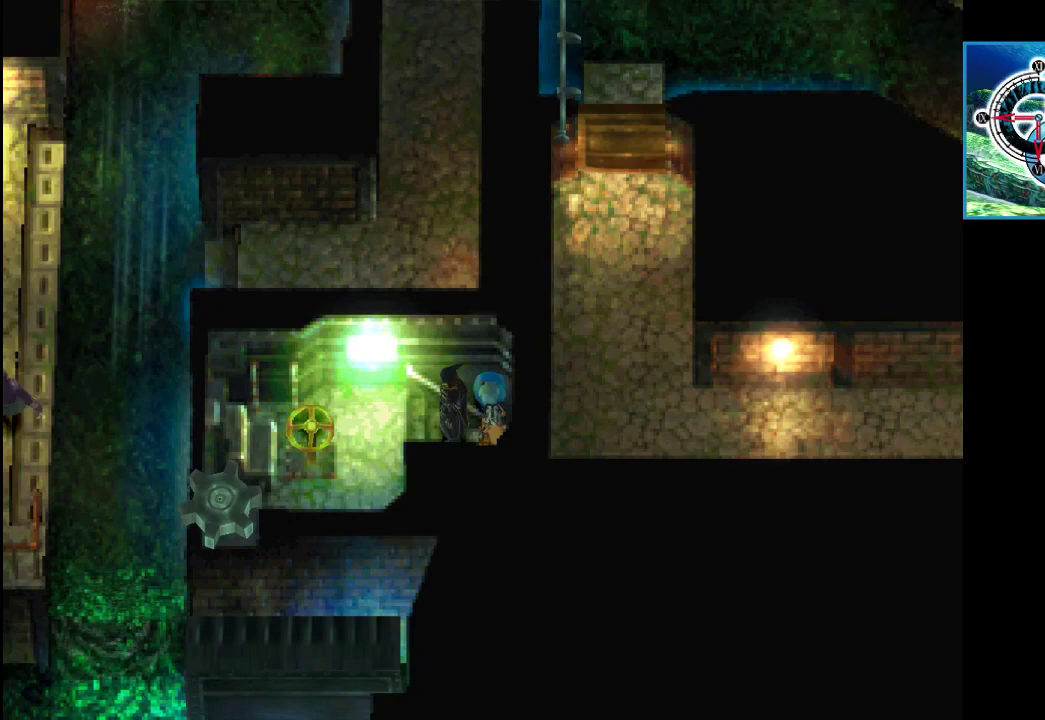
{"buttons": ["CROSS"], "left_stick": "center", "right_stick": "center", "events": [[167, "left_stick", "down-left"], [300, "left_stick", "left"], [433, "CROSS", "down"], [433, "left_stick", "center"]]}
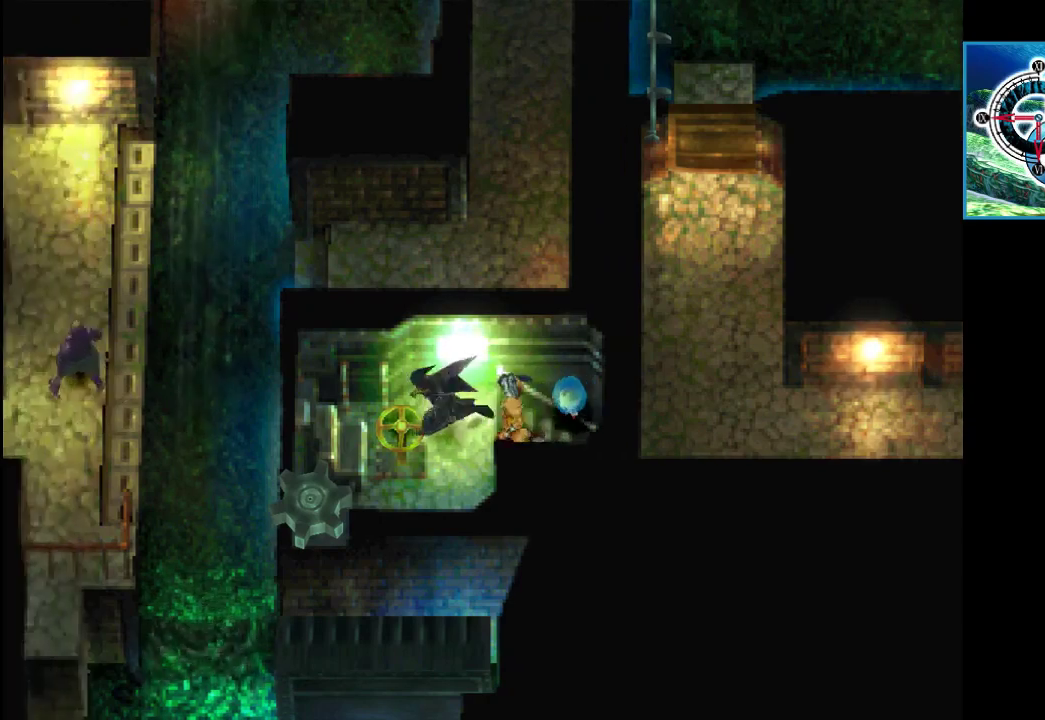
{"buttons": [], "left_stick": "center", "right_stick": "center", "events": [[100, "CROSS", "up"]]}
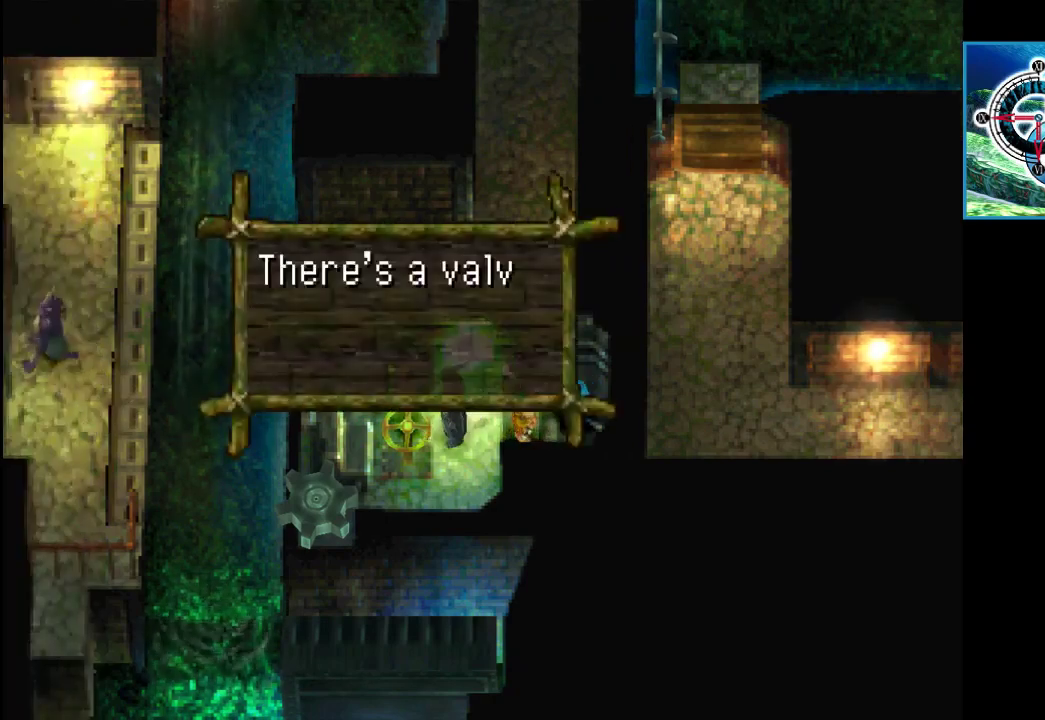
{"buttons": [], "left_stick": "center", "right_stick": "center", "events": []}
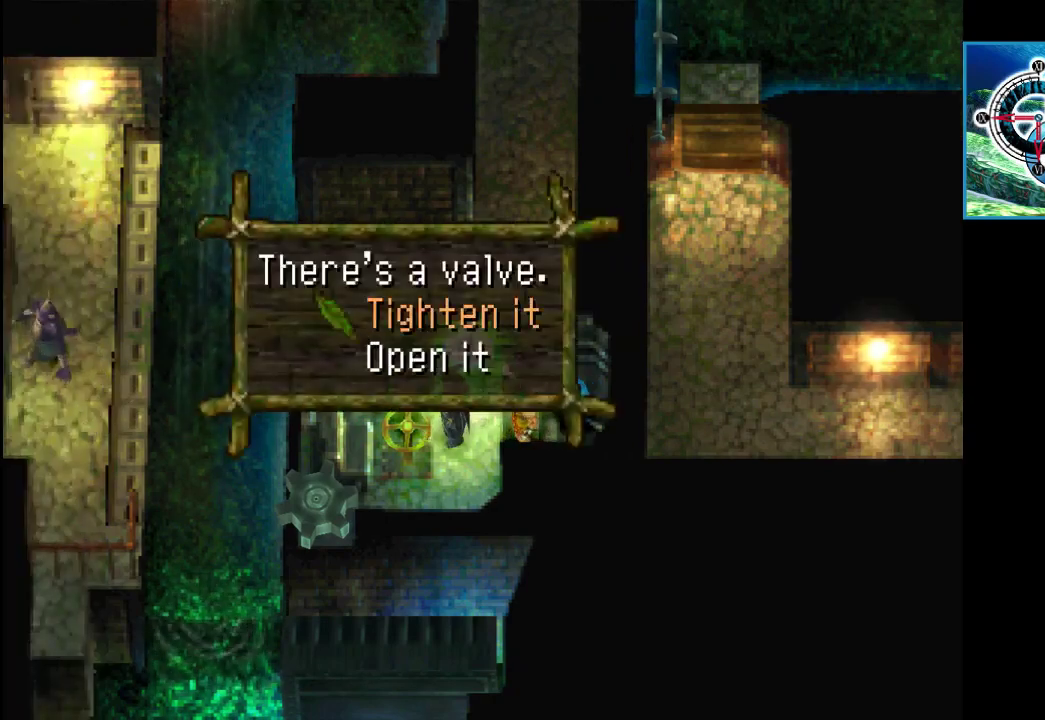
{"buttons": [], "left_stick": "center", "right_stick": "center", "events": []}
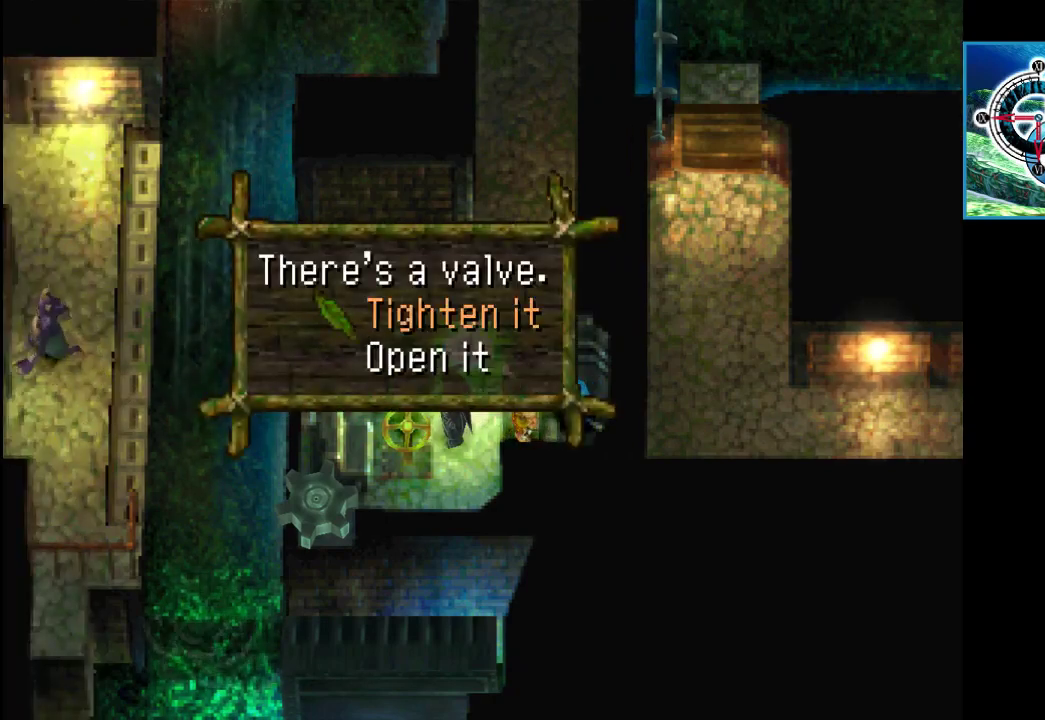
{"buttons": [], "left_stick": "center", "right_stick": "center", "events": []}
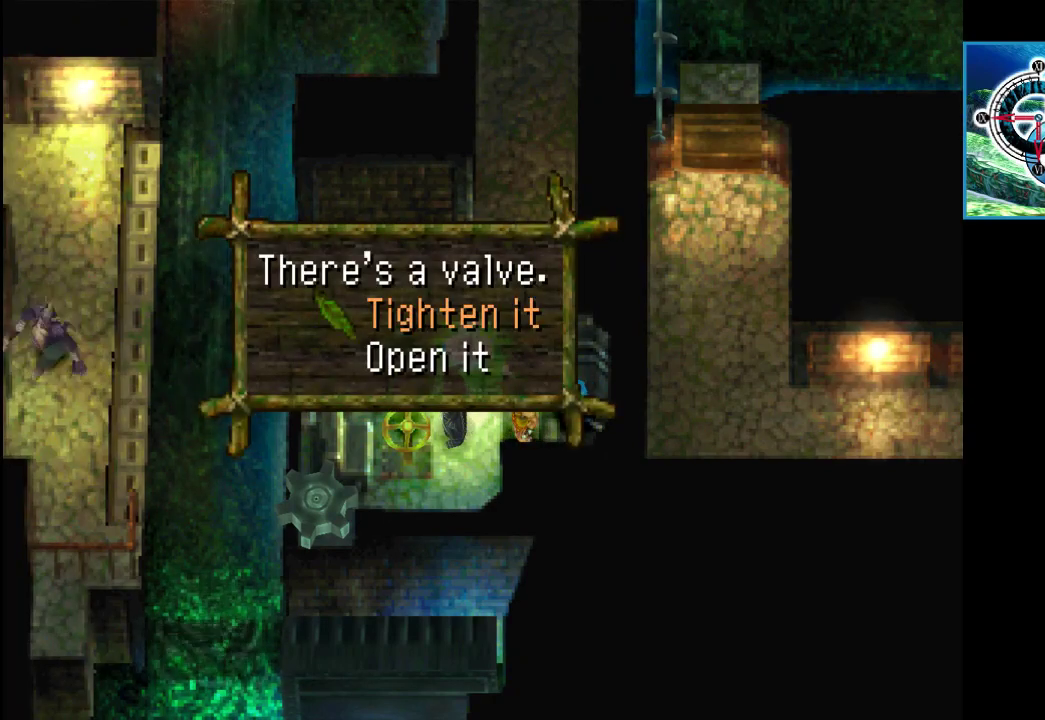
{"buttons": ["CROSS"], "left_stick": "center", "right_stick": "center", "events": [[333, "CROSS", "down"]]}
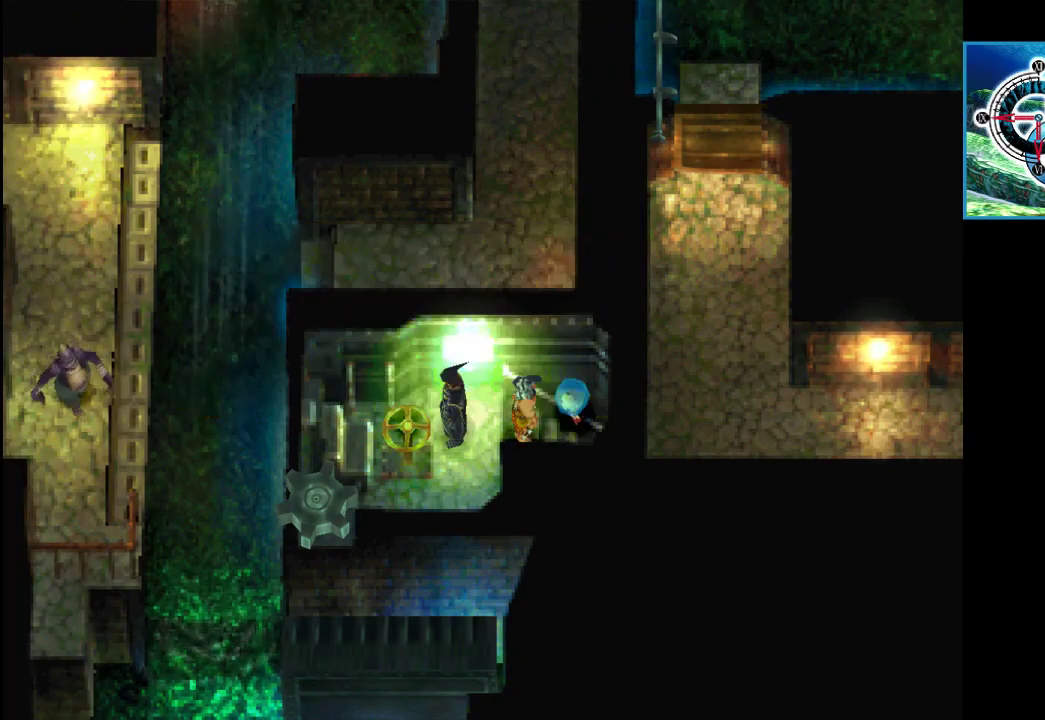
{"buttons": [], "left_stick": "center", "right_stick": "center", "events": [[33, "CROSS", "up"]]}
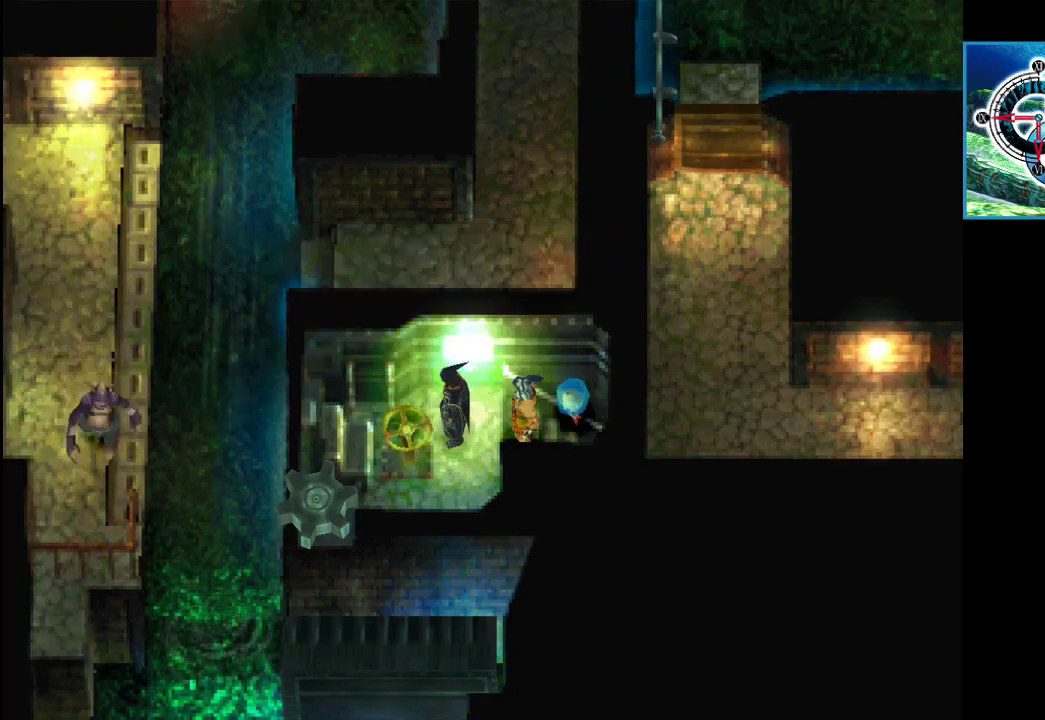
{"buttons": [], "left_stick": "center", "right_stick": "center", "events": []}
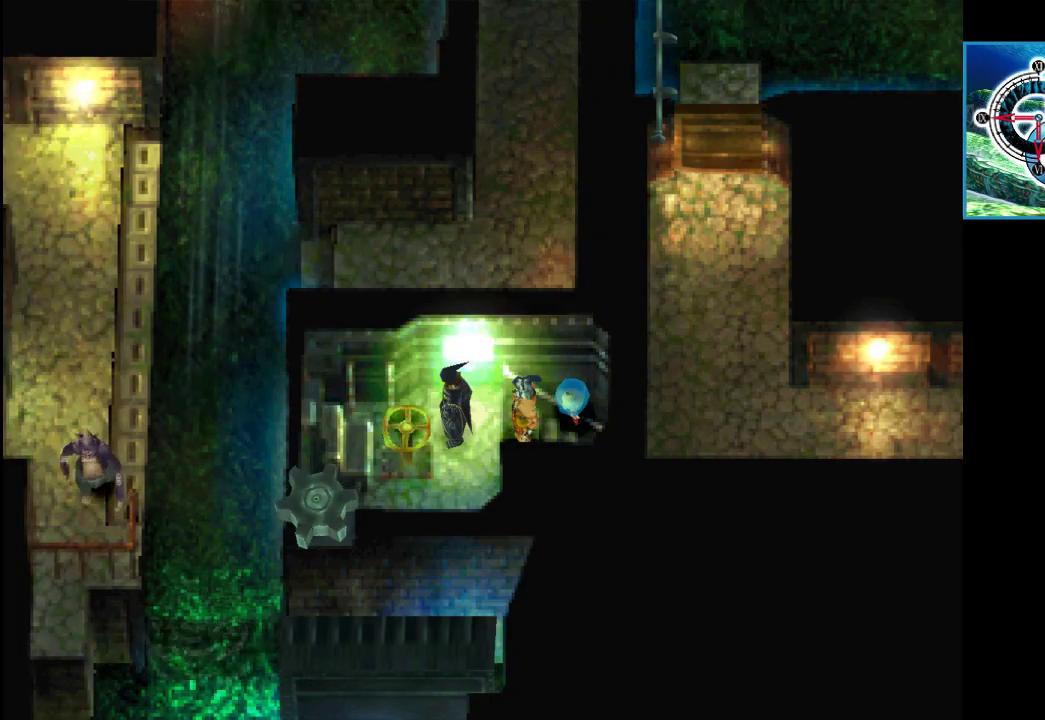
{"buttons": [], "left_stick": "center", "right_stick": "center", "events": []}
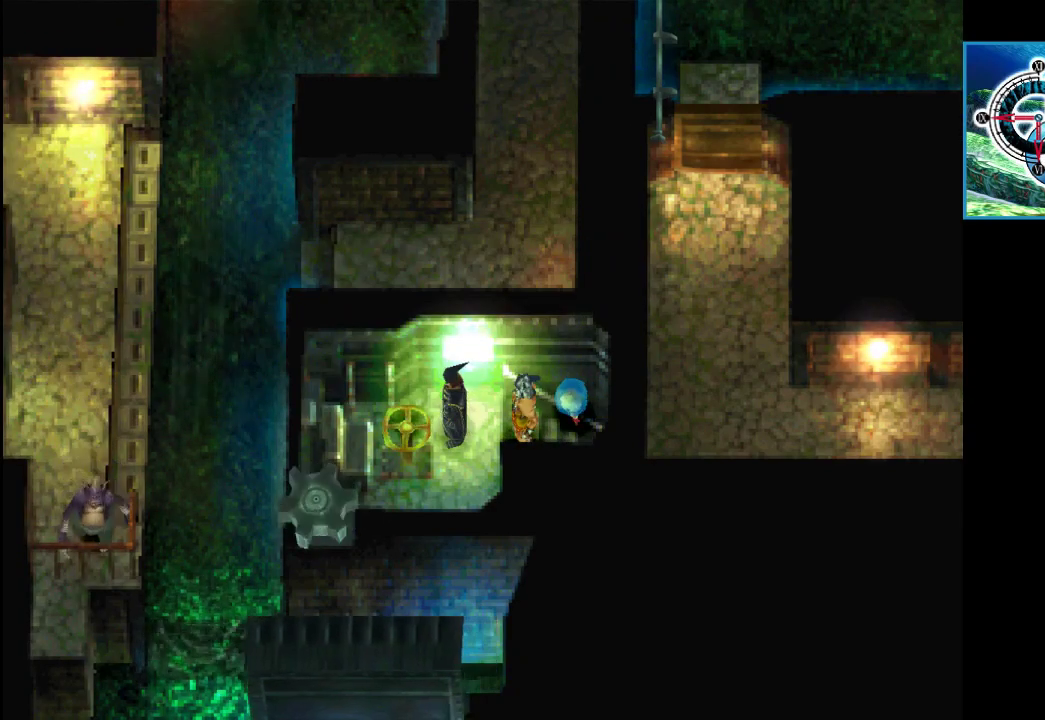
{"buttons": [], "left_stick": "center", "right_stick": "center", "events": []}
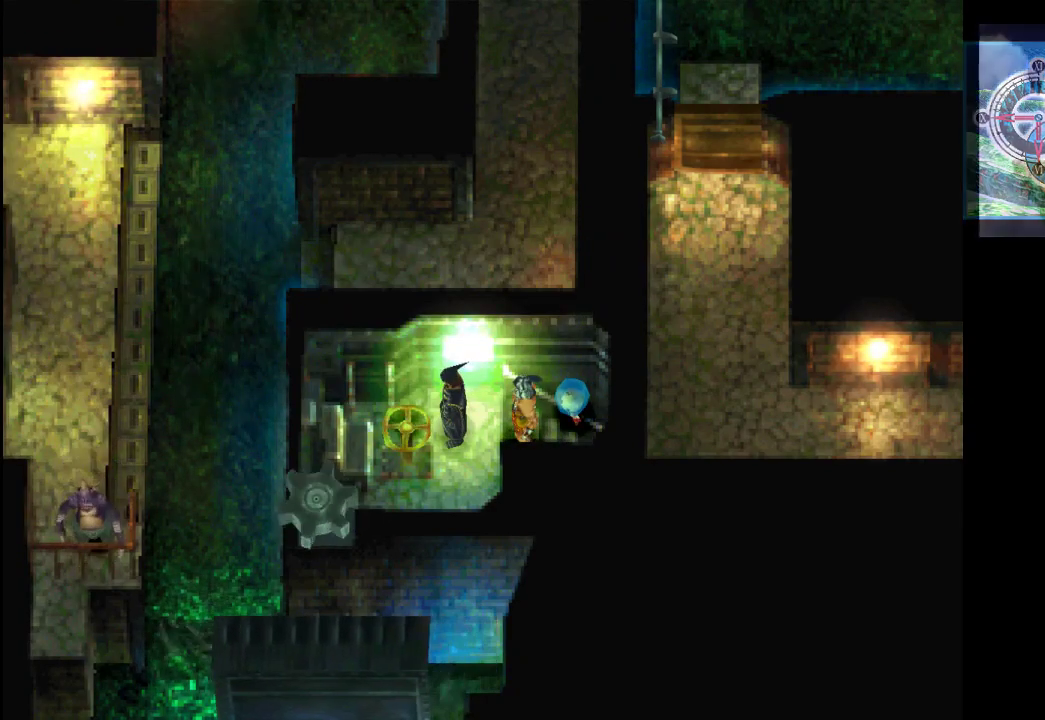
{"buttons": [], "left_stick": "center", "right_stick": "center", "events": []}
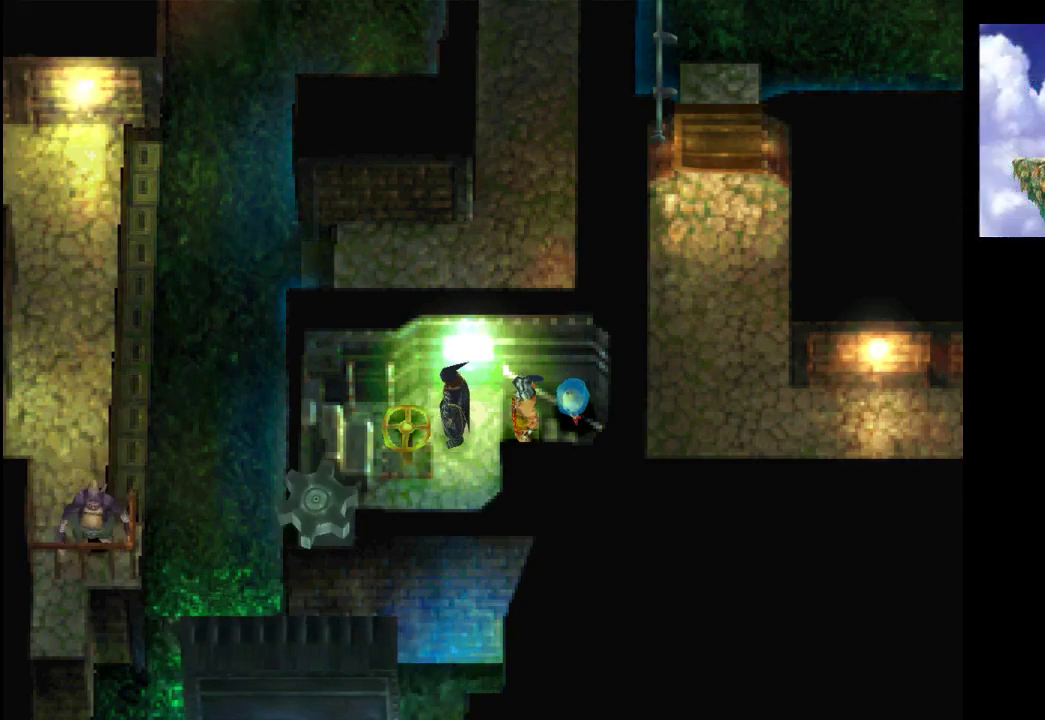
{"buttons": [], "left_stick": "center", "right_stick": "center", "events": []}
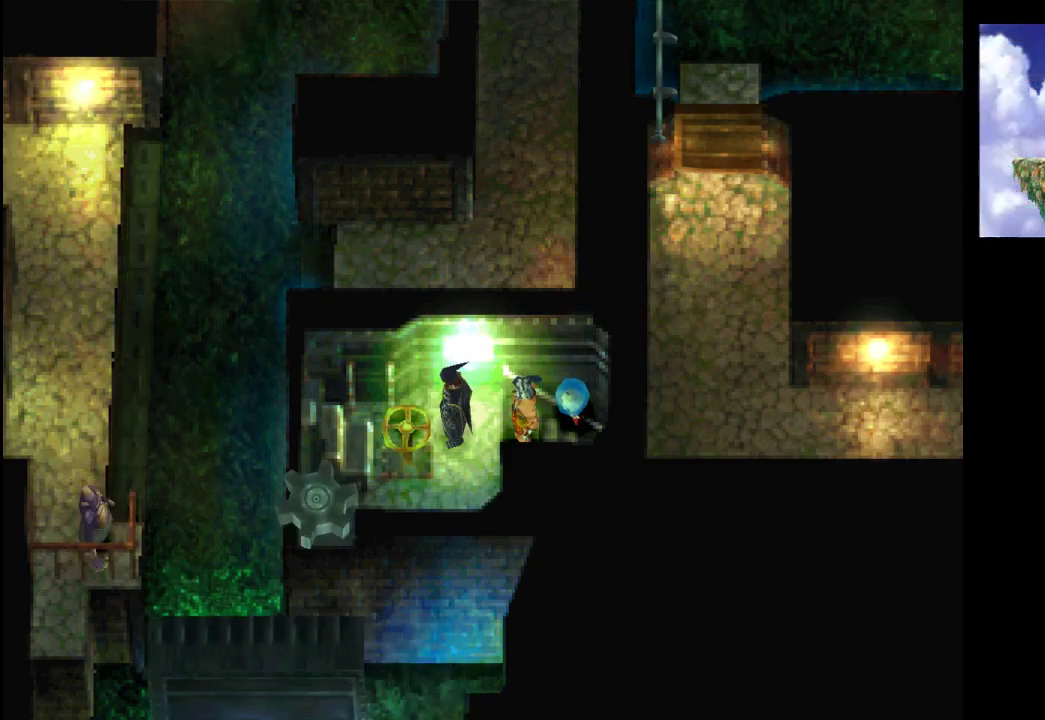
{"buttons": [], "left_stick": "center", "right_stick": "center", "events": []}
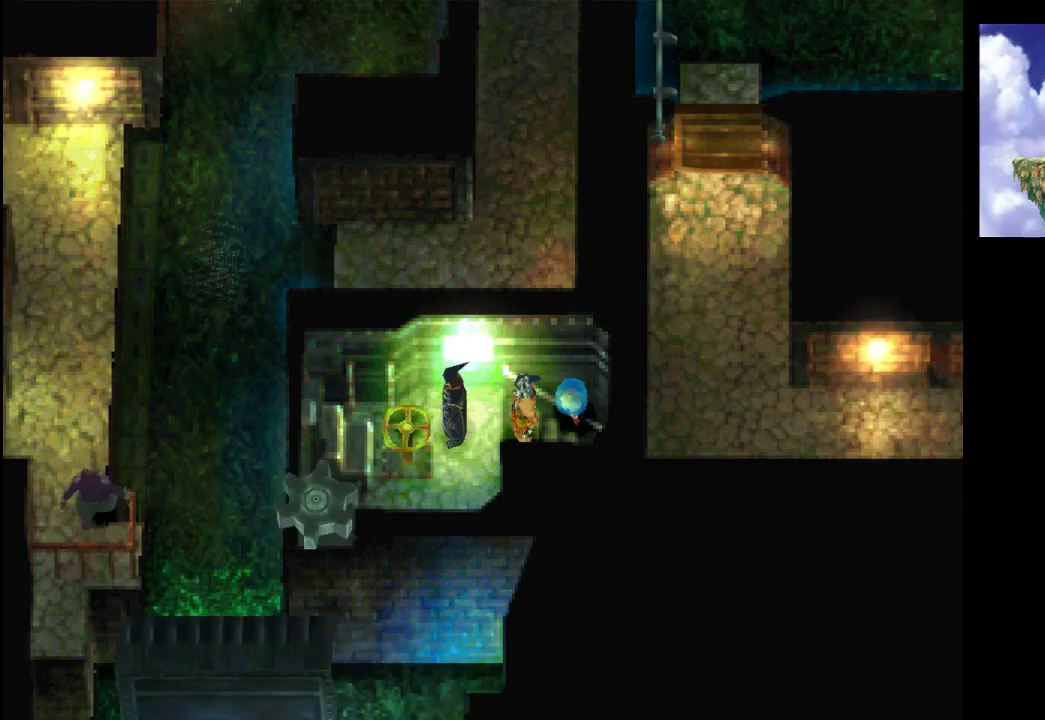
{"buttons": [], "left_stick": "center", "right_stick": "center", "events": []}
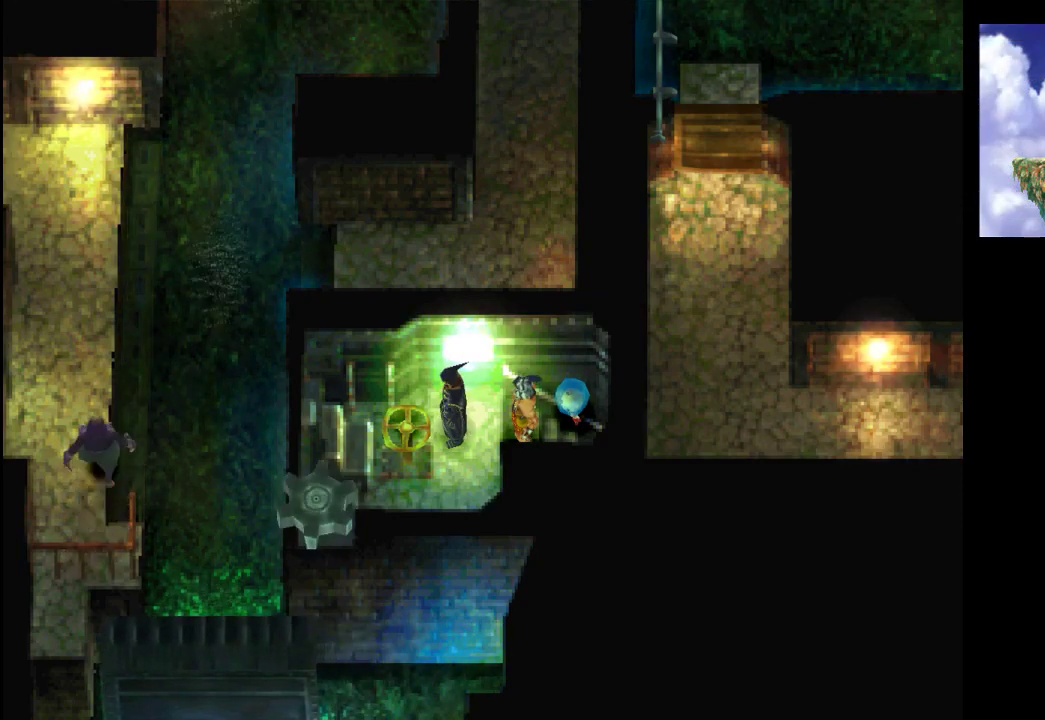
{"buttons": [], "left_stick": "center", "right_stick": "center", "events": []}